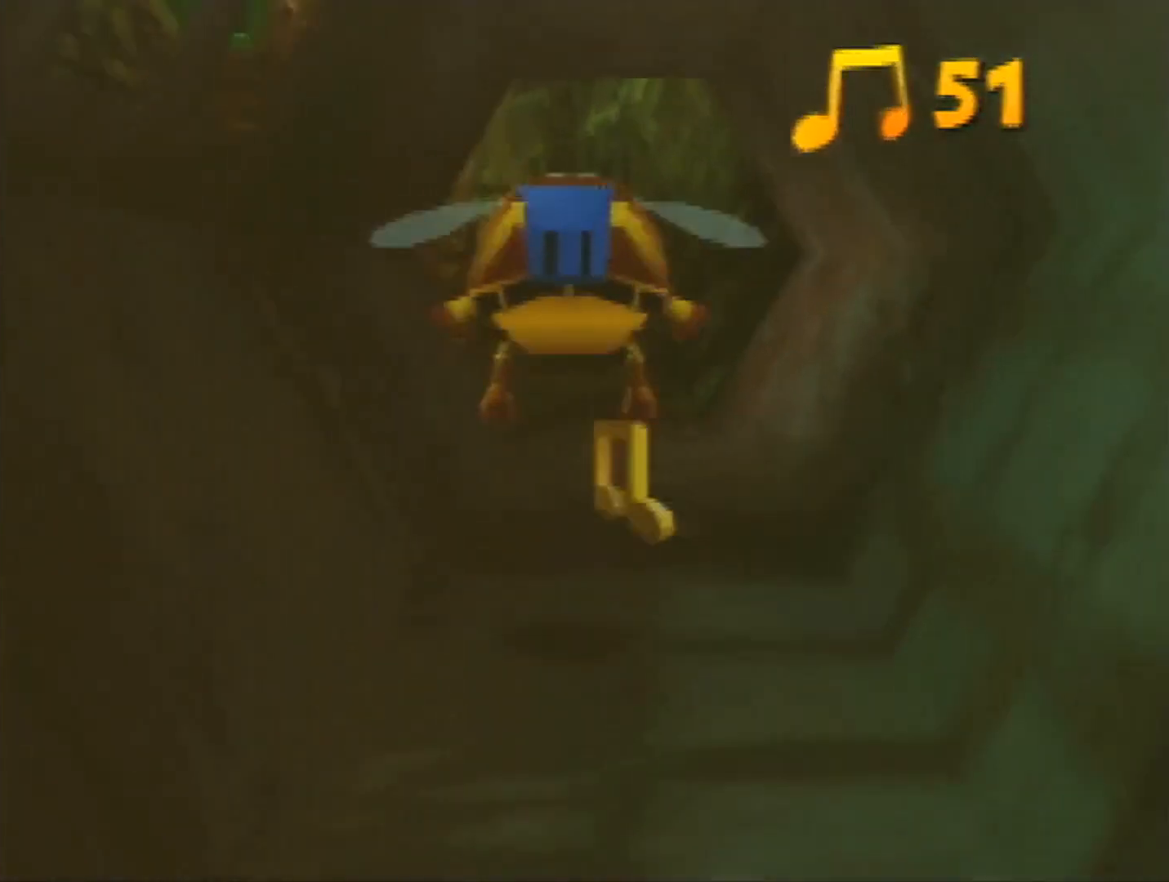
Gameplay with a controller (Nintendo layout); each line is a JSON object with the inputs held at the frame after it. "events" lists button and stick changes between this image and that frame as [ms after this image, input, new state], when the widget could be followed in between. Not read: L3 R3 Z.
{"buttons": ["B", "R1"], "left_stick": "up", "events": [[400, "A", "down"], [467, "A", "up"]]}
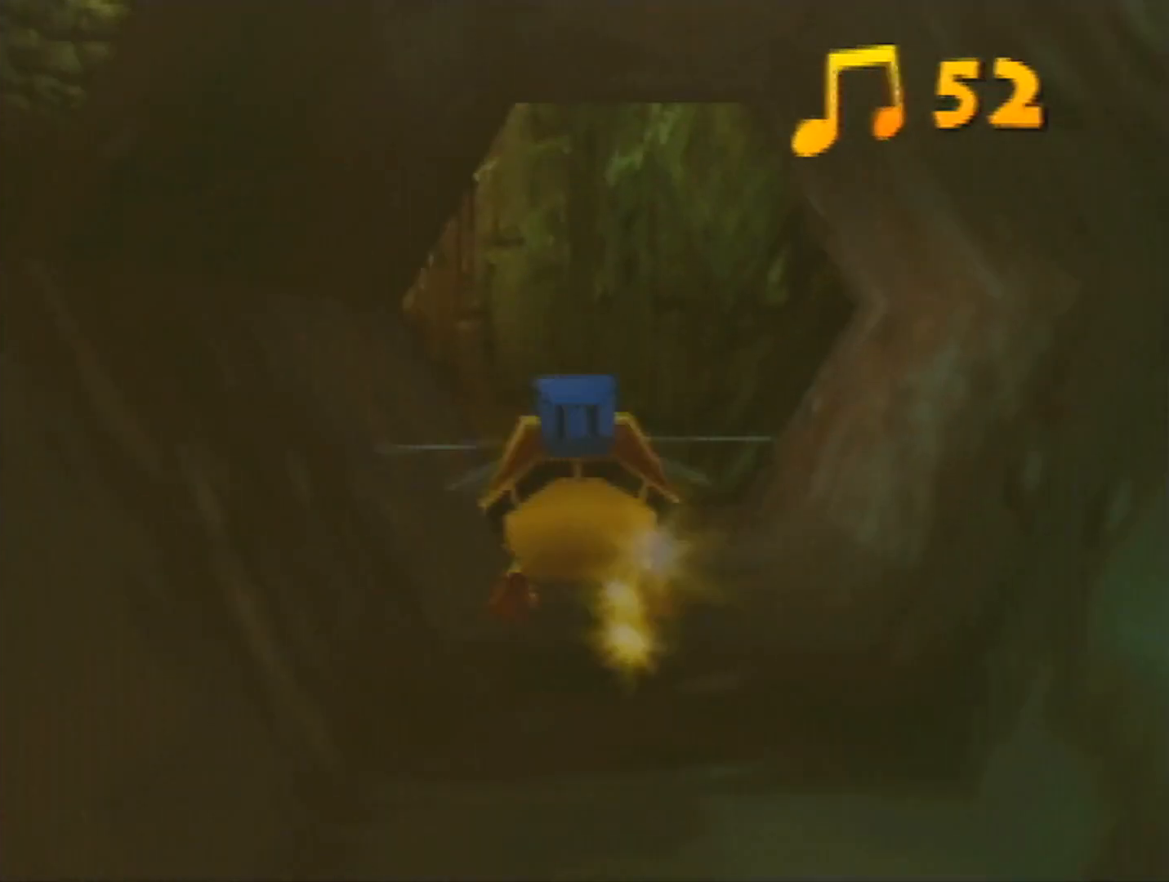
{"buttons": ["B", "R1"], "left_stick": "up", "events": []}
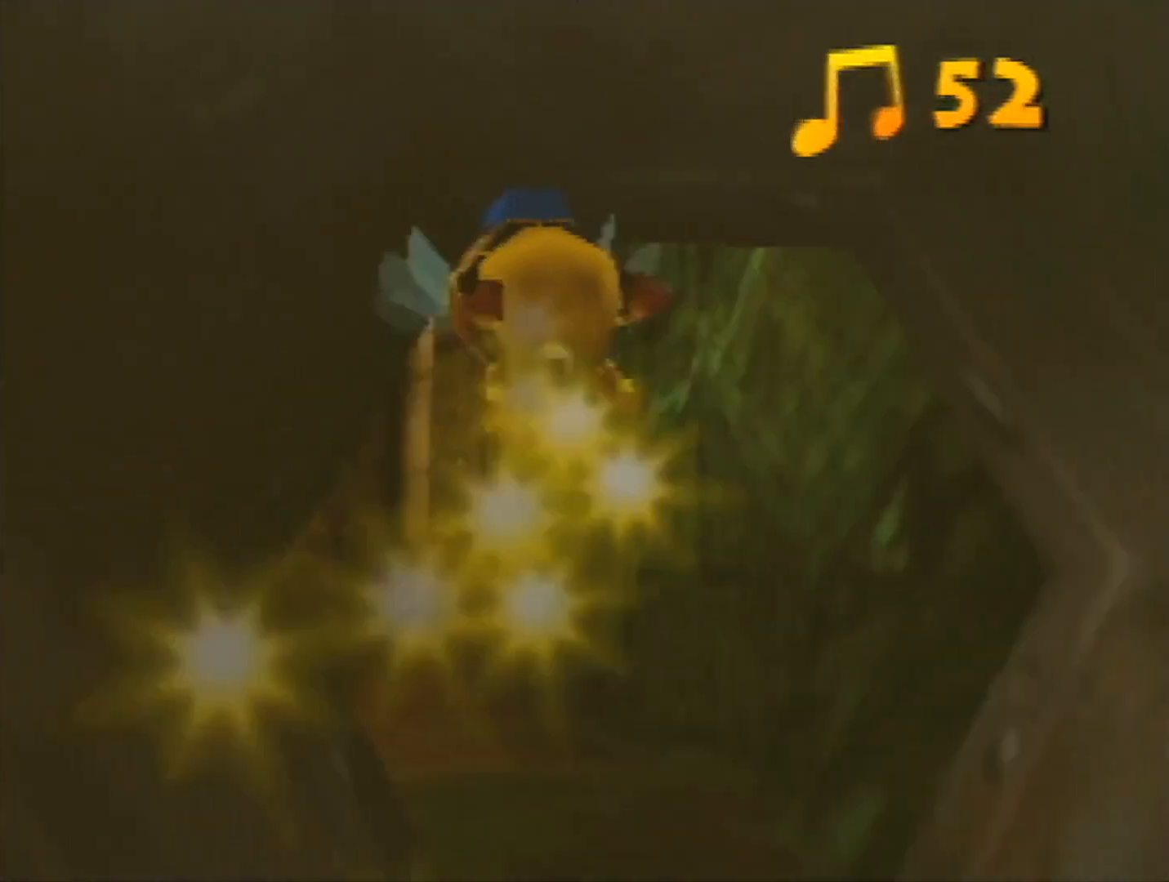
{"buttons": ["B", "R1"], "left_stick": "up", "events": []}
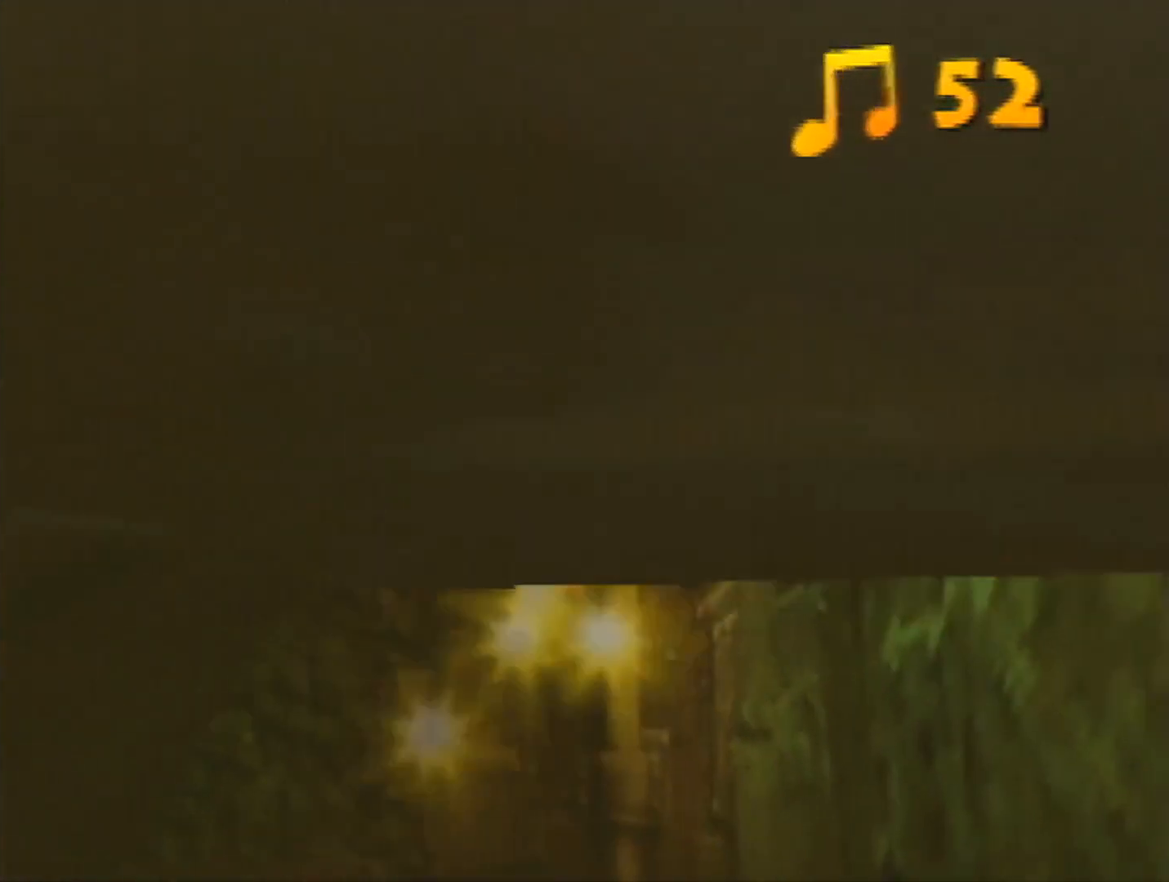
{"buttons": ["B", "R1"], "left_stick": "center", "events": [[500, "left_stick", "center"]]}
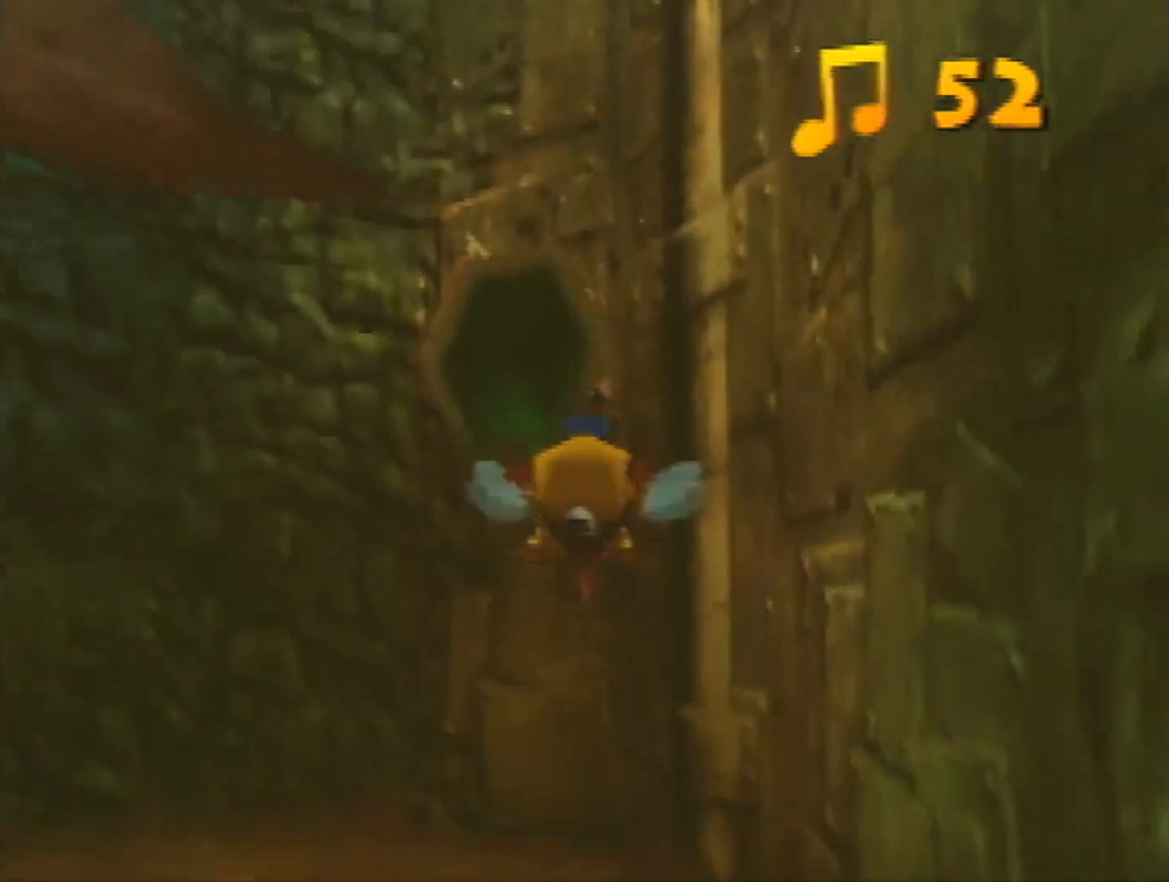
{"buttons": ["B", "R1"], "left_stick": "up-left", "events": [[233, "left_stick", "up-left"]]}
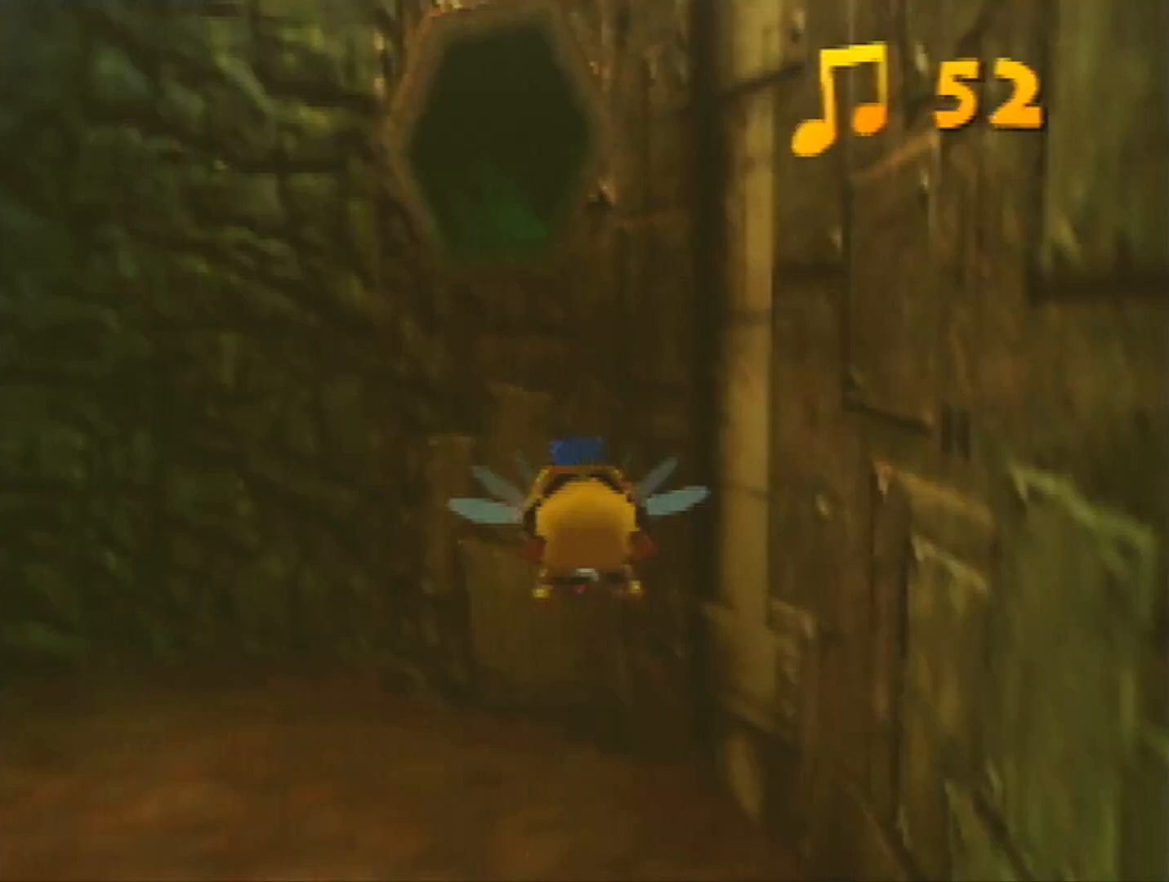
{"buttons": ["B", "R1"], "left_stick": "up", "events": [[133, "left_stick", "up"], [233, "A", "down"], [367, "A", "up"]]}
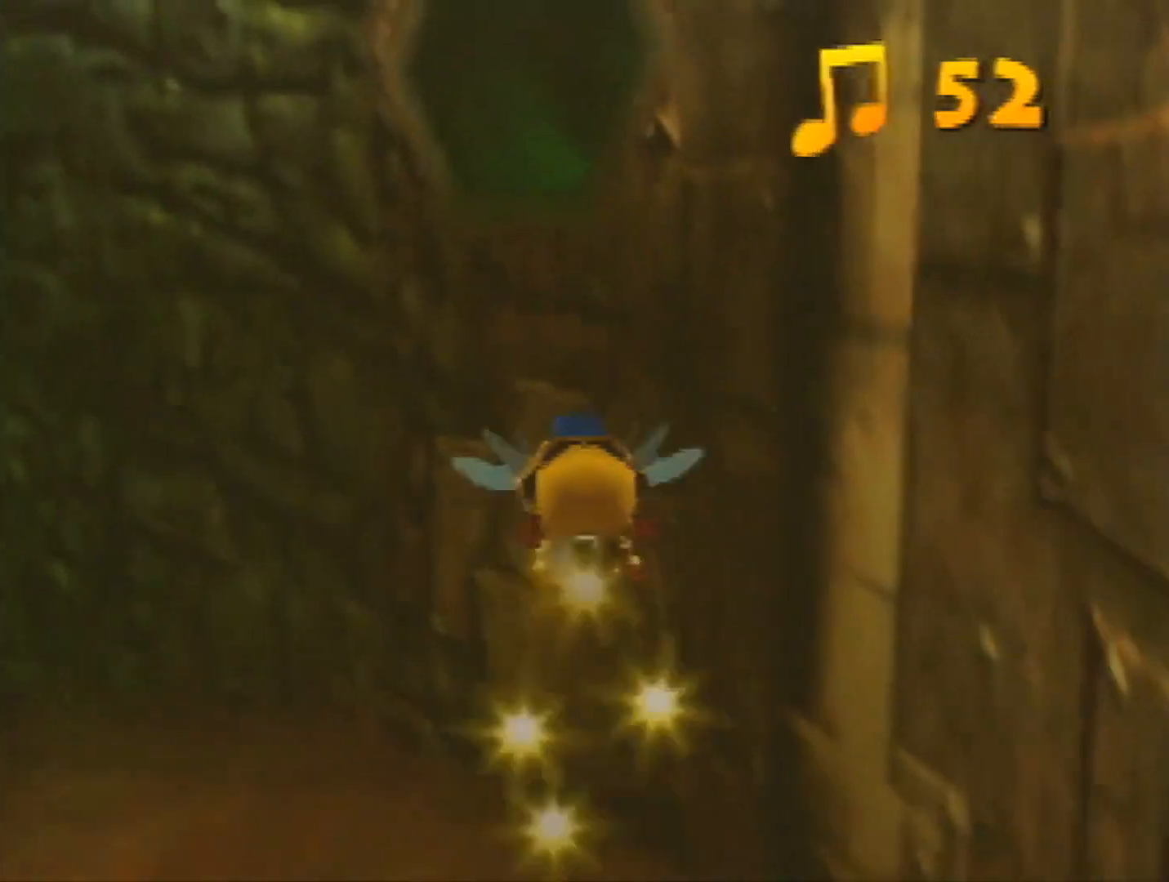
{"buttons": ["B", "R1"], "left_stick": "up", "events": []}
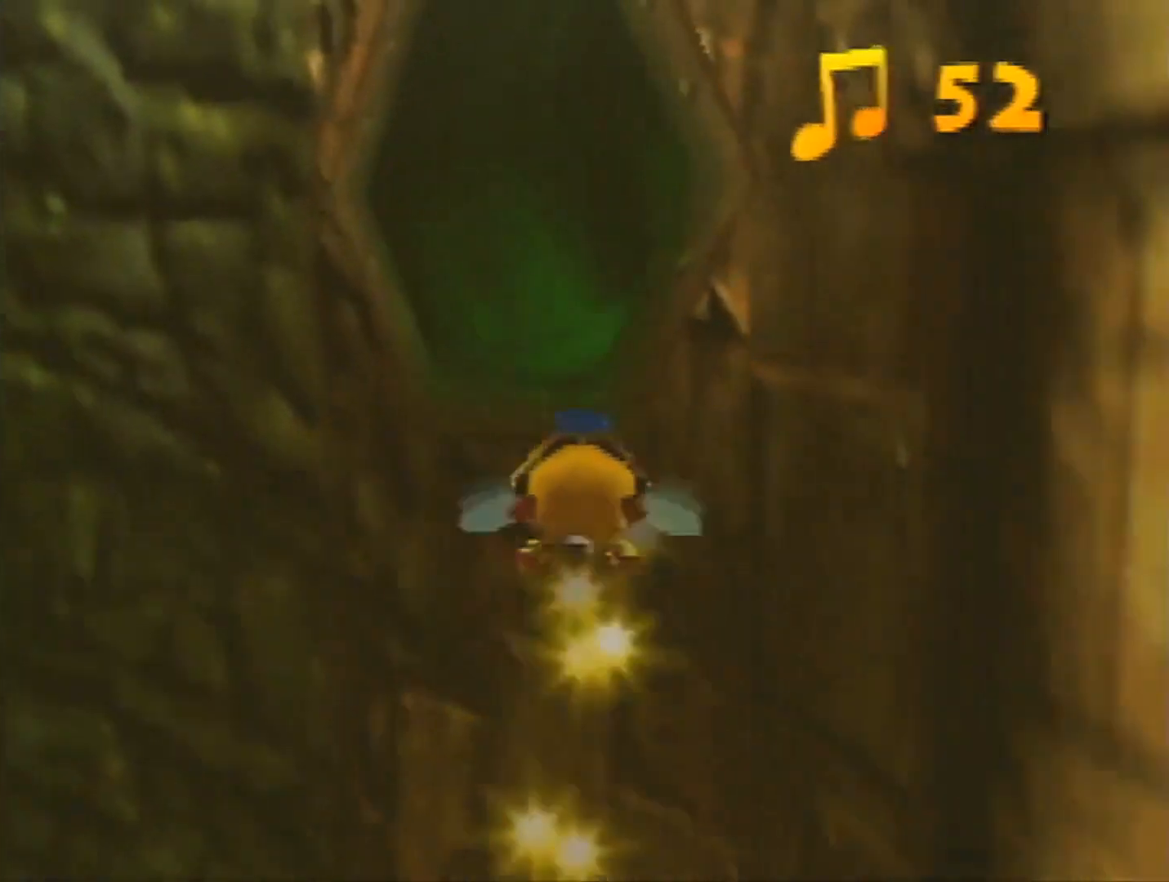
{"buttons": ["B", "R1"], "left_stick": "up", "events": []}
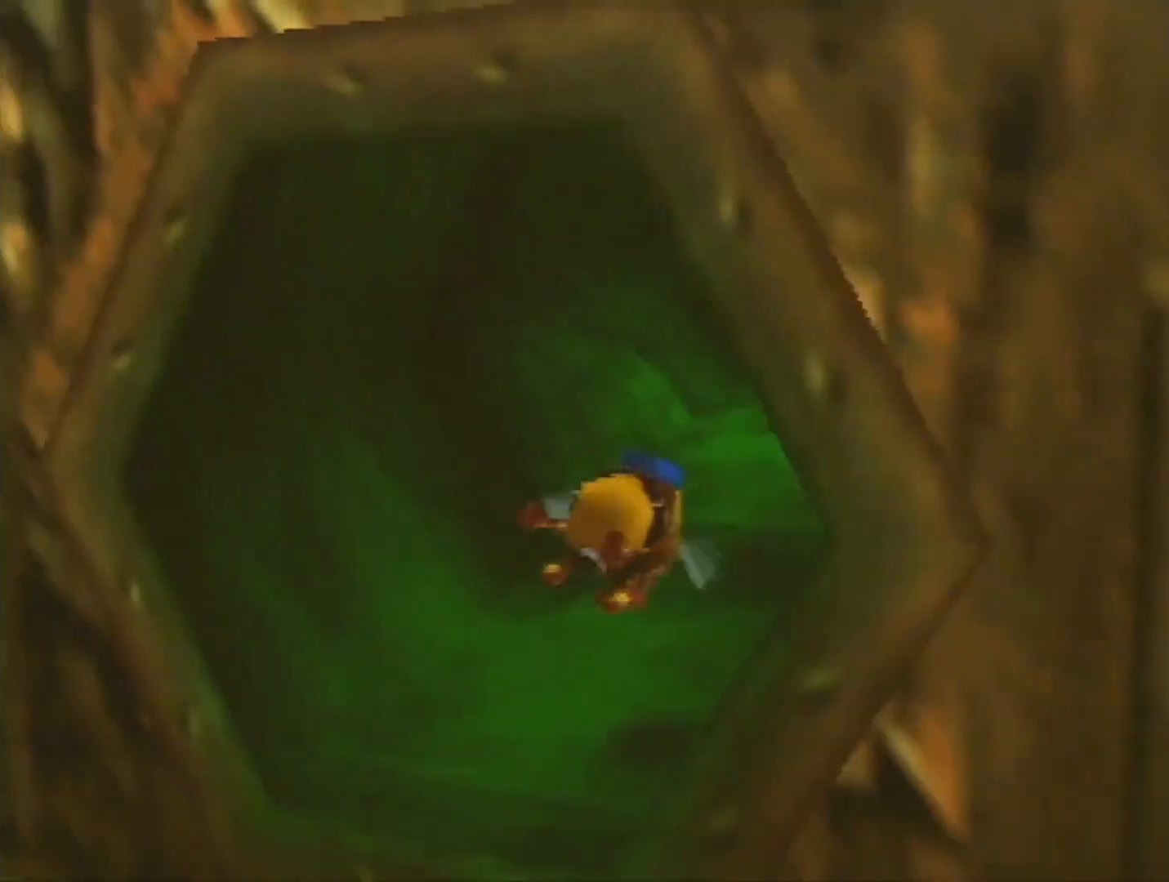
{"buttons": ["B", "R1"], "left_stick": "up", "events": [[133, "A", "down"], [233, "A", "up"]]}
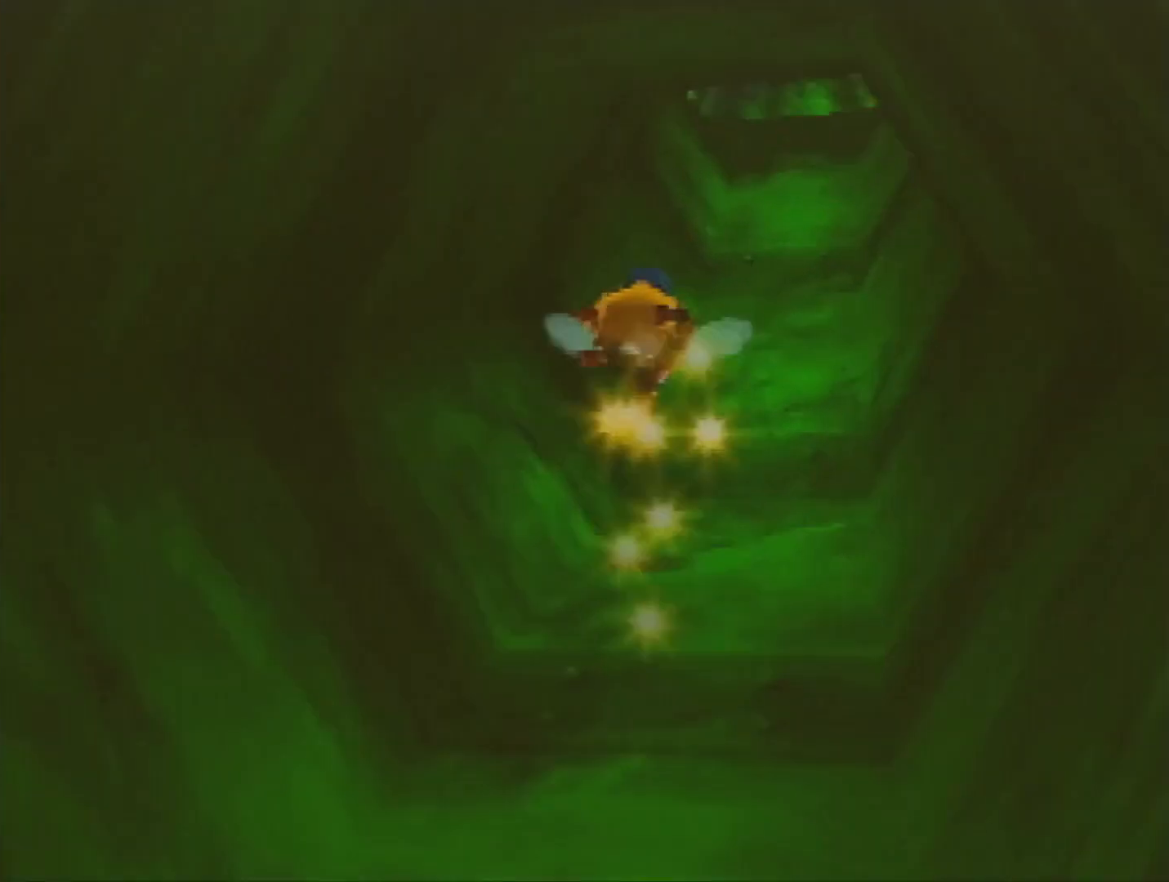
{"buttons": ["B", "R1"], "left_stick": "up", "events": []}
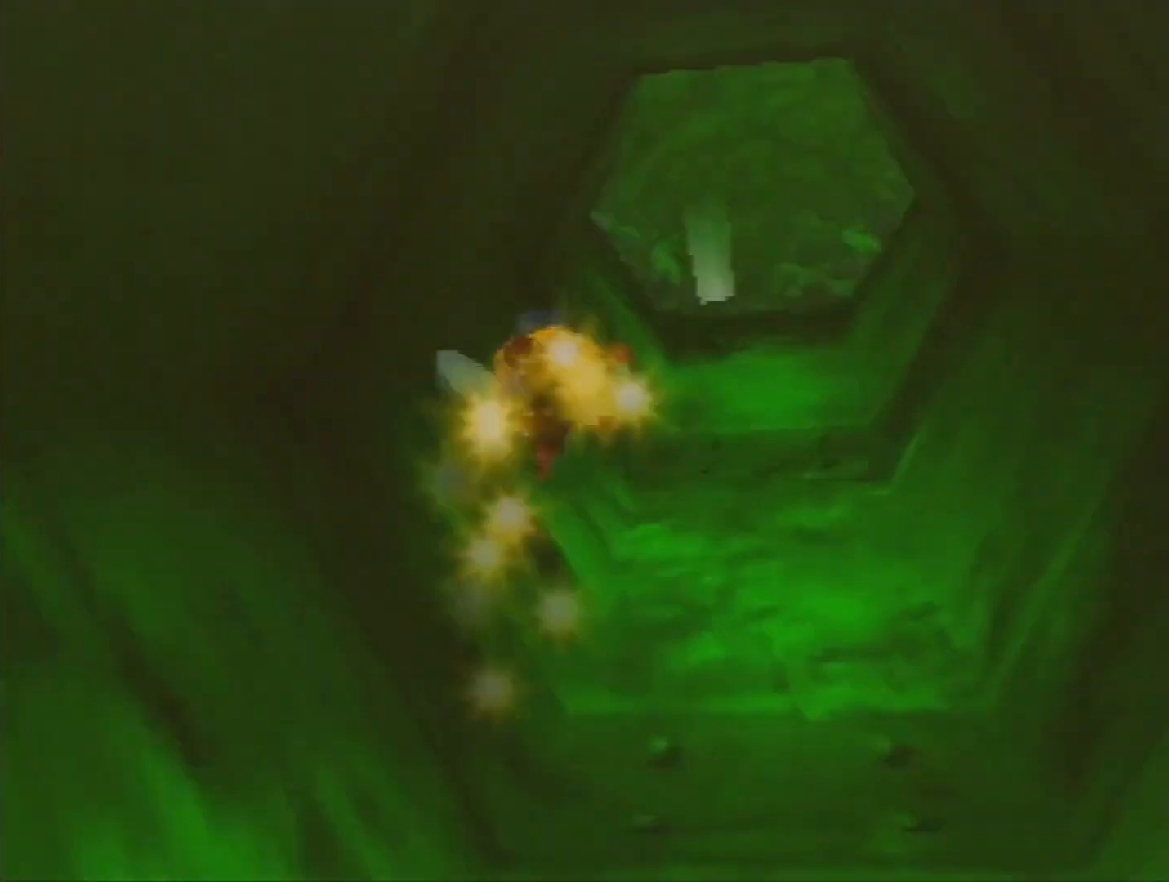
{"buttons": ["B", "R1"], "left_stick": "up", "events": [[333, "A", "down"], [433, "A", "up"]]}
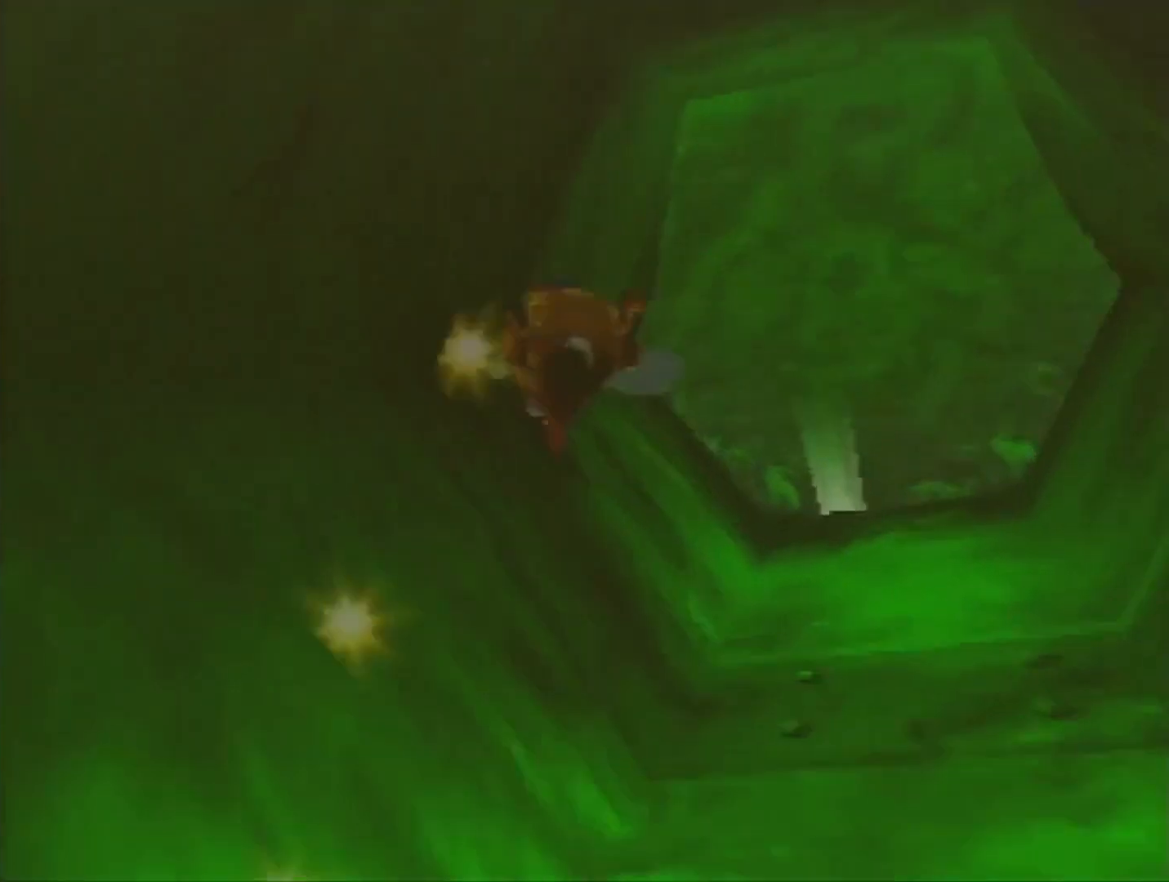
{"buttons": ["B", "R1"], "left_stick": "up-left", "events": [[267, "left_stick", "up-left"]]}
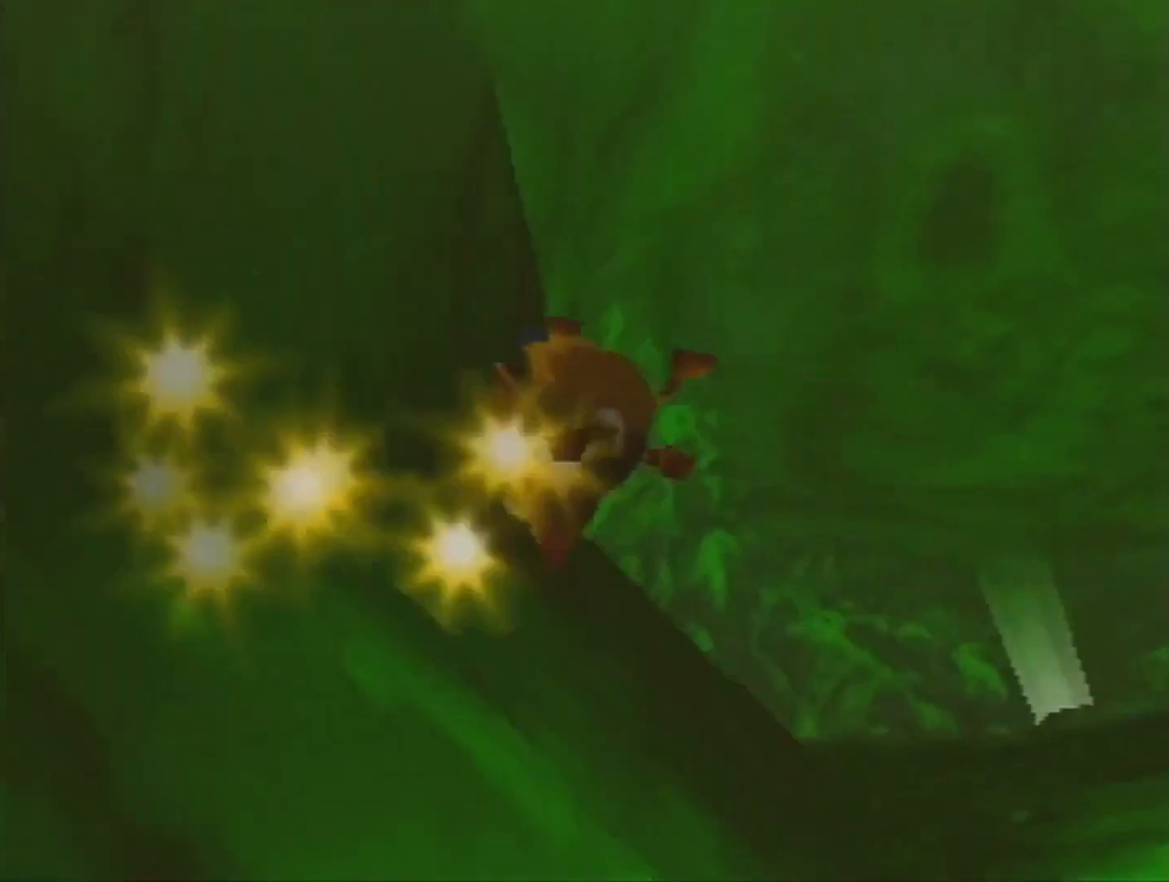
{"buttons": ["B", "R1"], "left_stick": "up-left", "events": []}
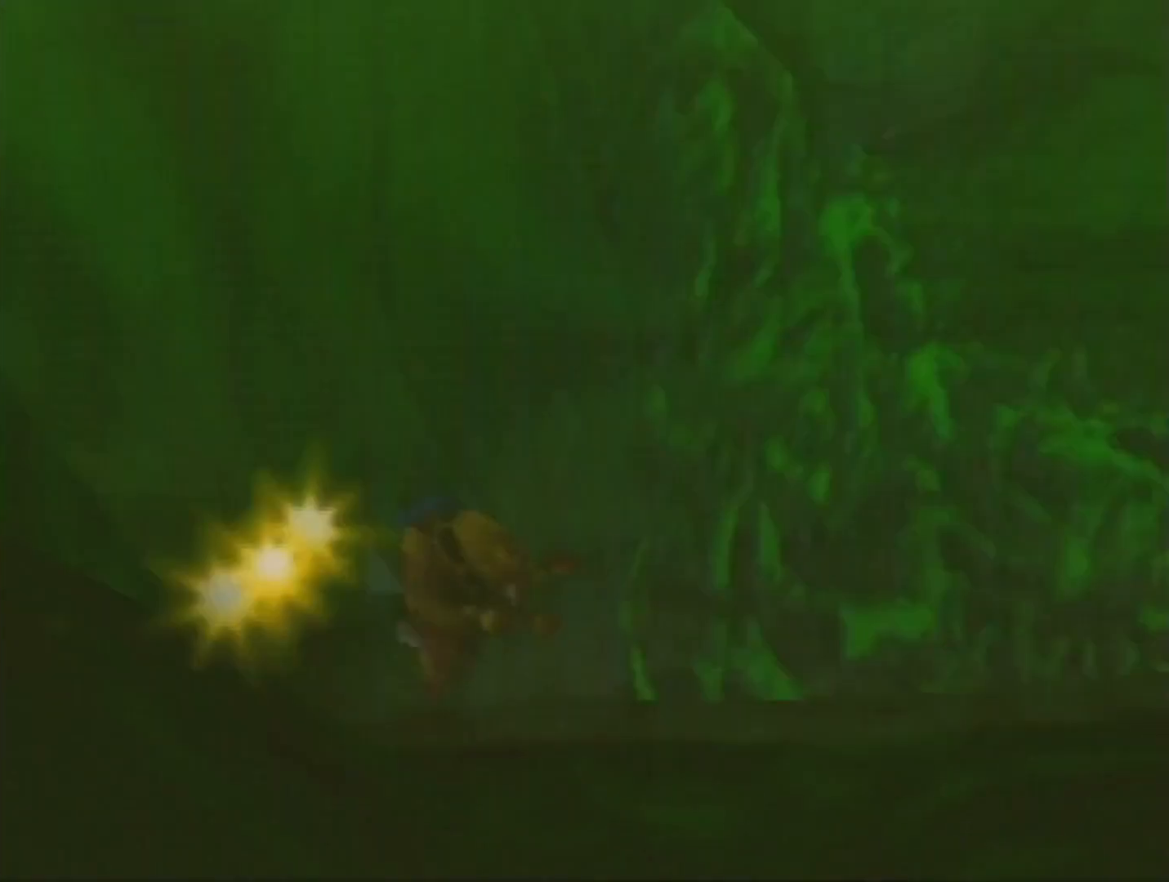
{"buttons": ["B", "R1"], "left_stick": "up-left", "events": []}
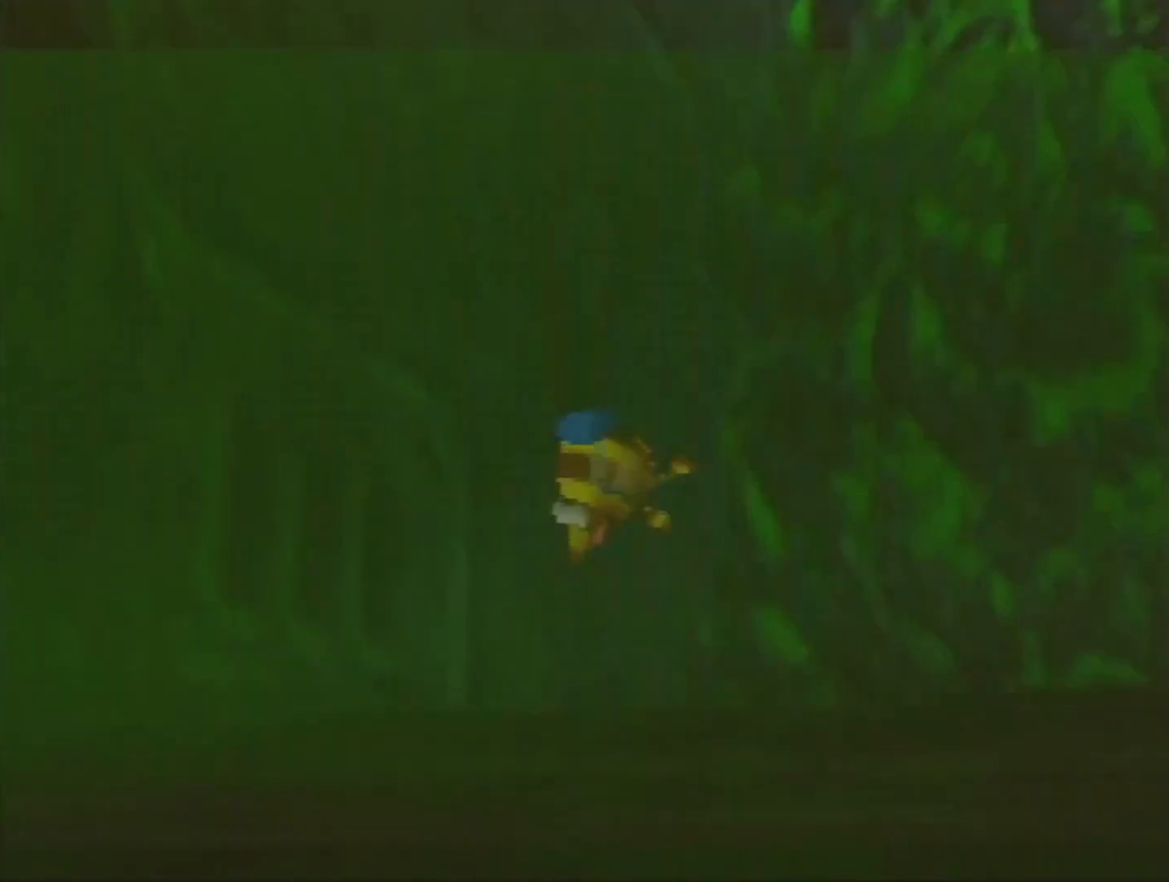
{"buttons": ["B", "R1"], "left_stick": "up", "events": [[33, "left_stick", "up"]]}
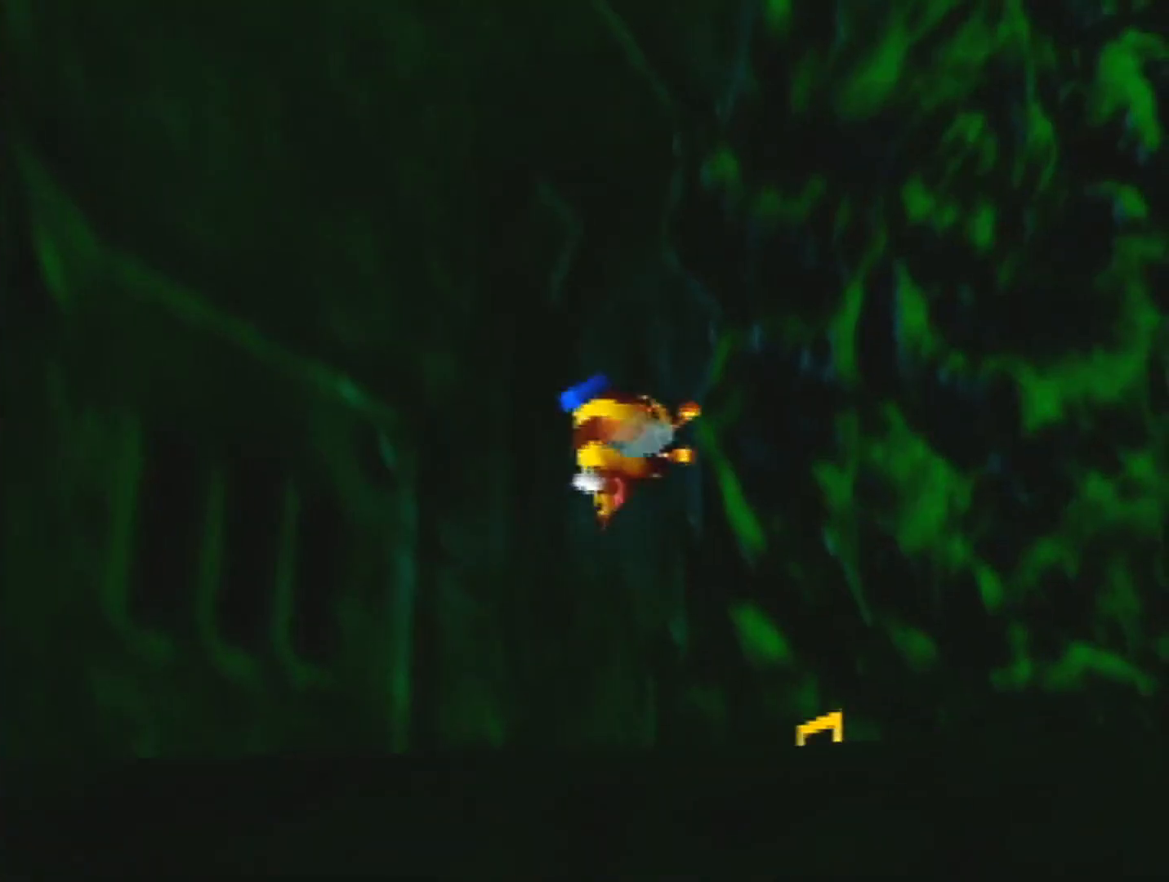
{"buttons": ["B", "R1"], "left_stick": "up-right", "events": [[133, "left_stick", "up-right"]]}
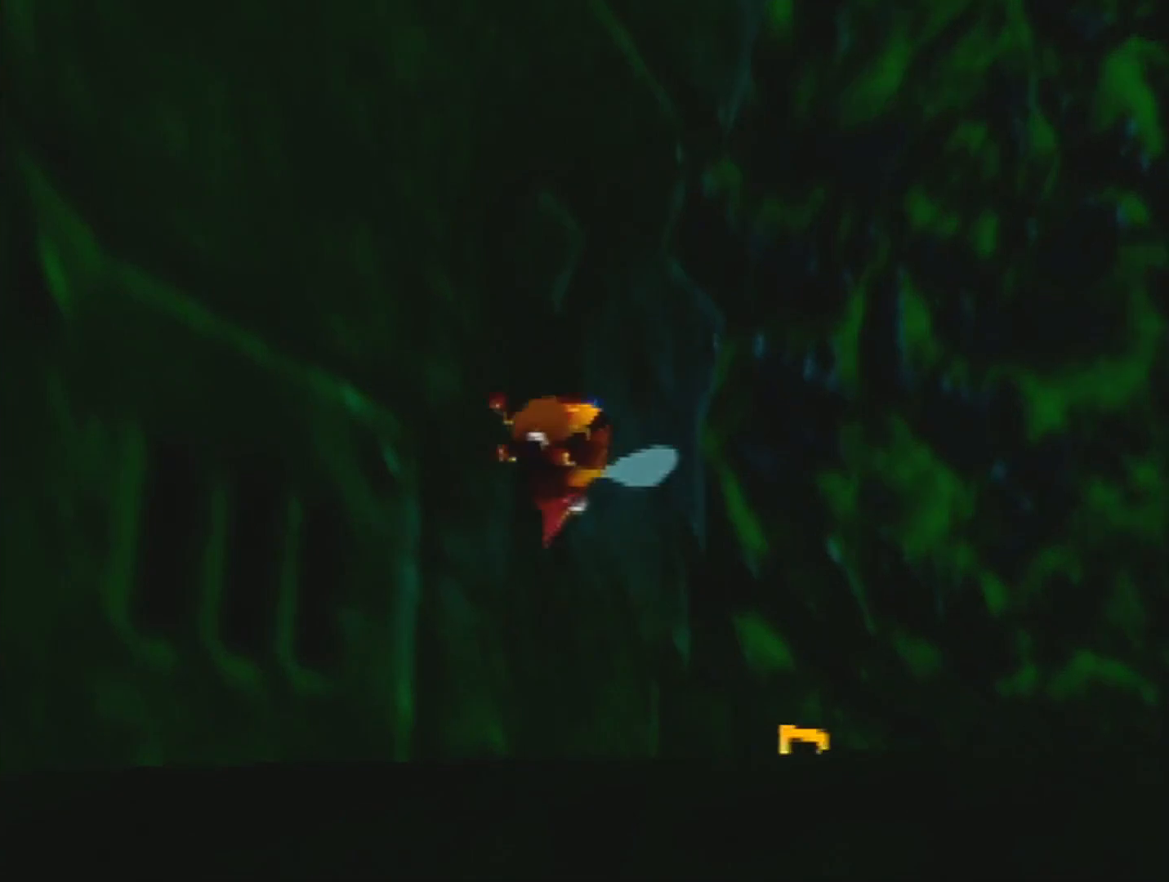
{"buttons": ["B", "R1"], "left_stick": "up-right", "events": []}
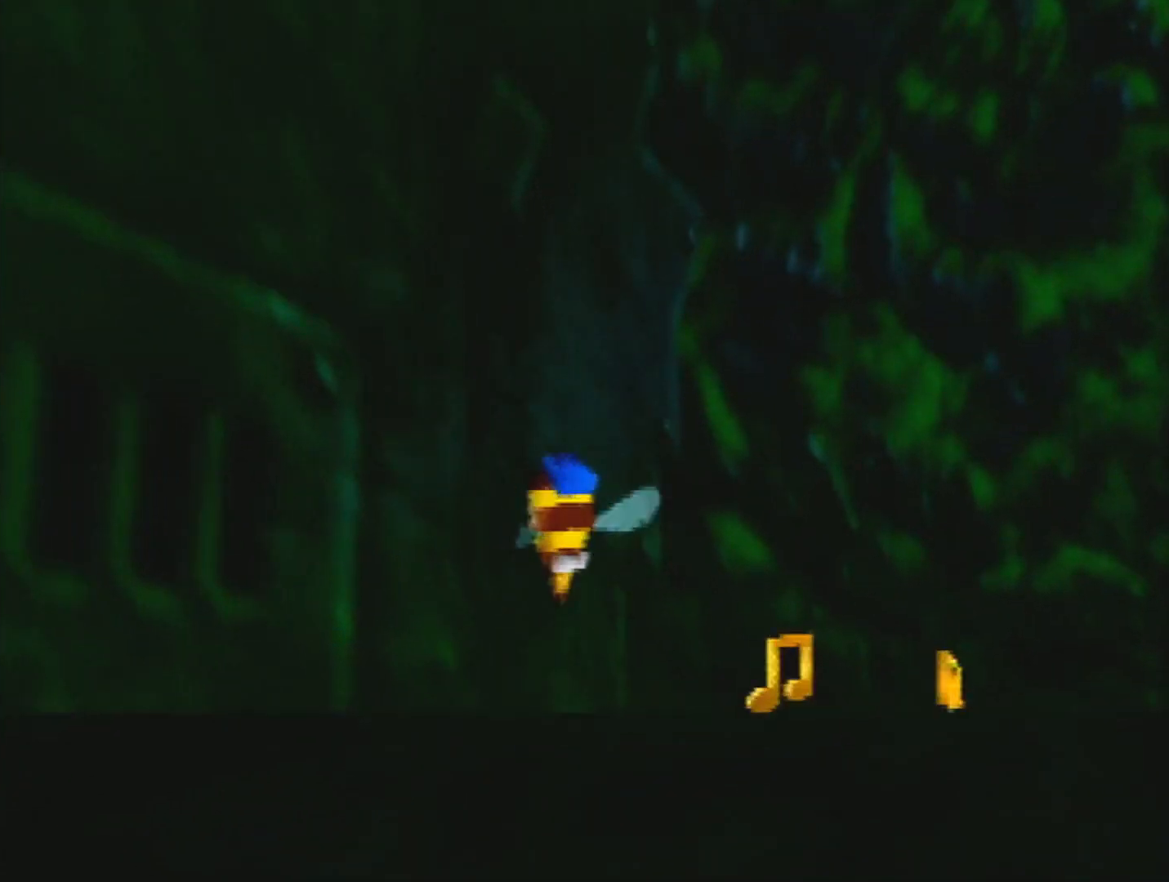
{"buttons": [], "left_stick": "up-right", "events": [[433, "B", "up"], [500, "R1", "up"]]}
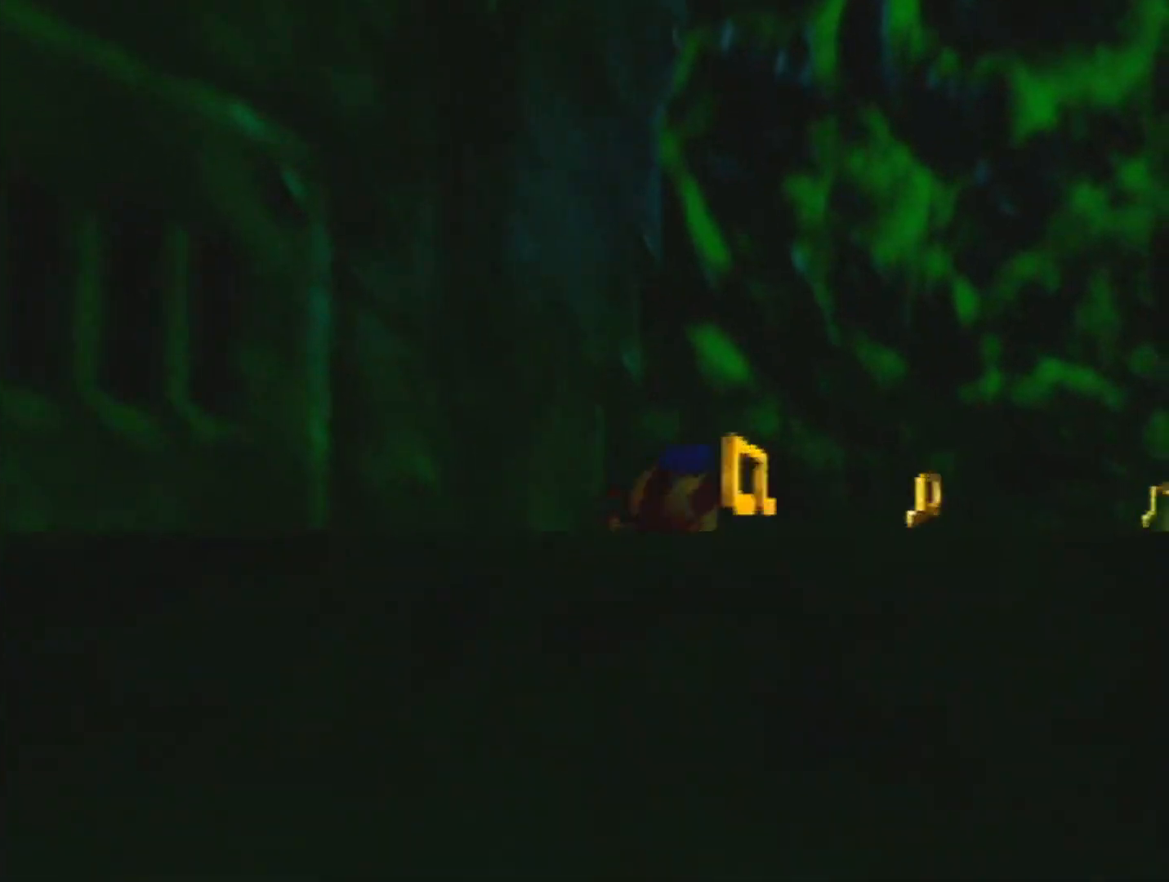
{"buttons": ["A"], "left_stick": "up-right", "events": [[400, "A", "down"]]}
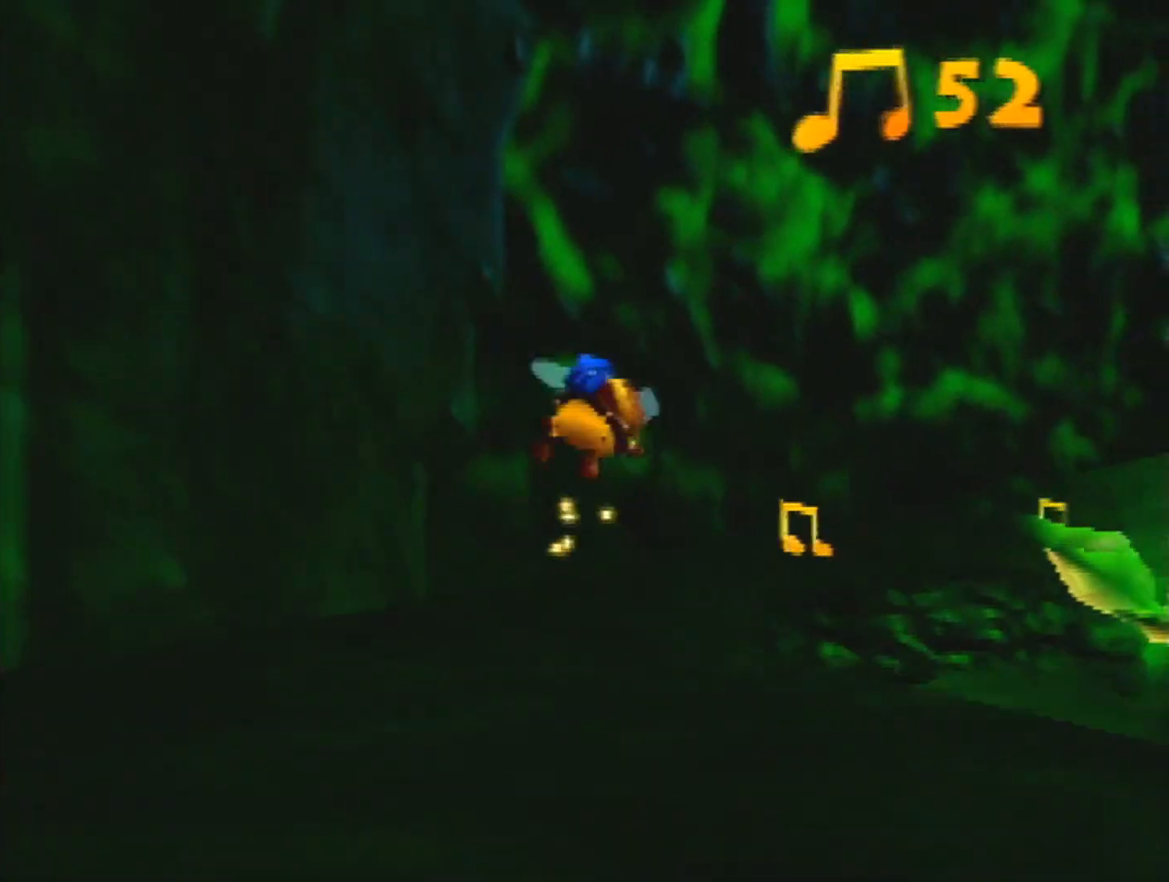
{"buttons": [], "left_stick": "up-right", "events": [[500, "A", "up"]]}
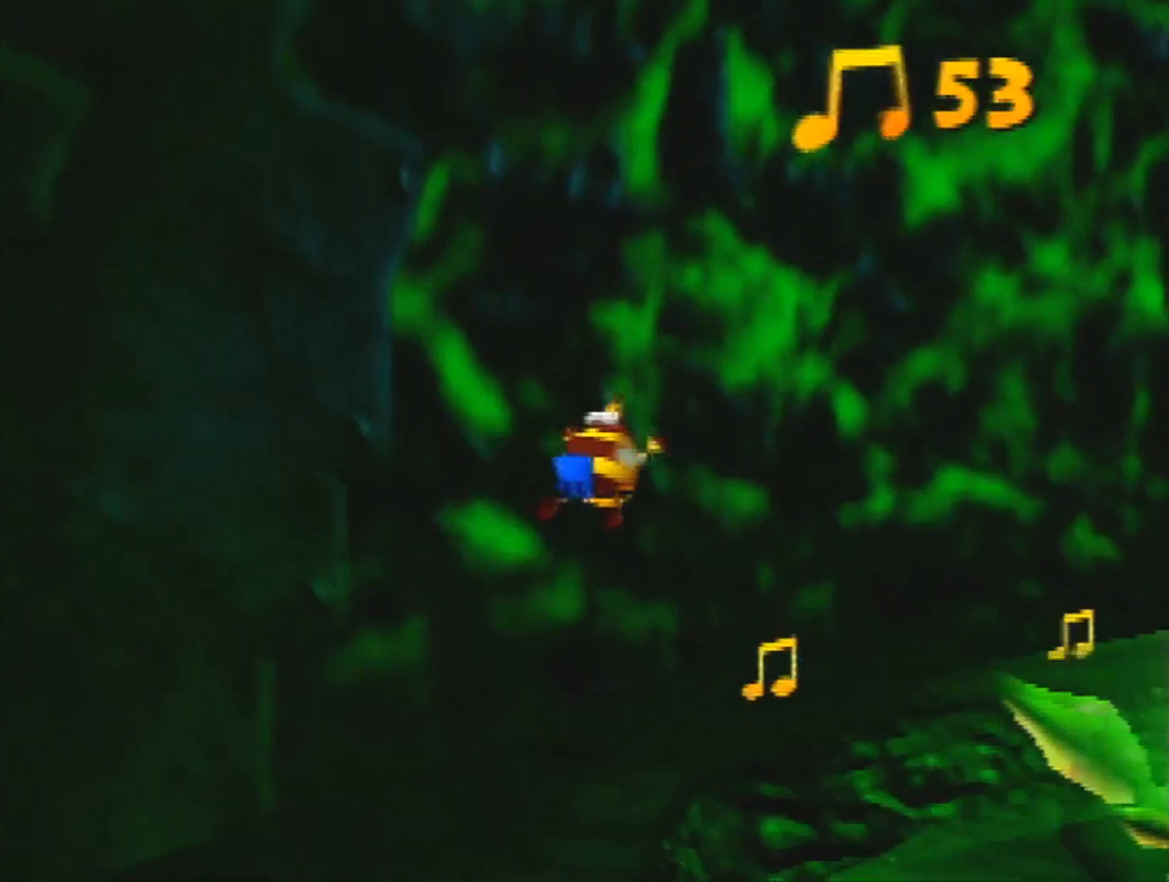
{"buttons": [], "left_stick": "up-right", "events": []}
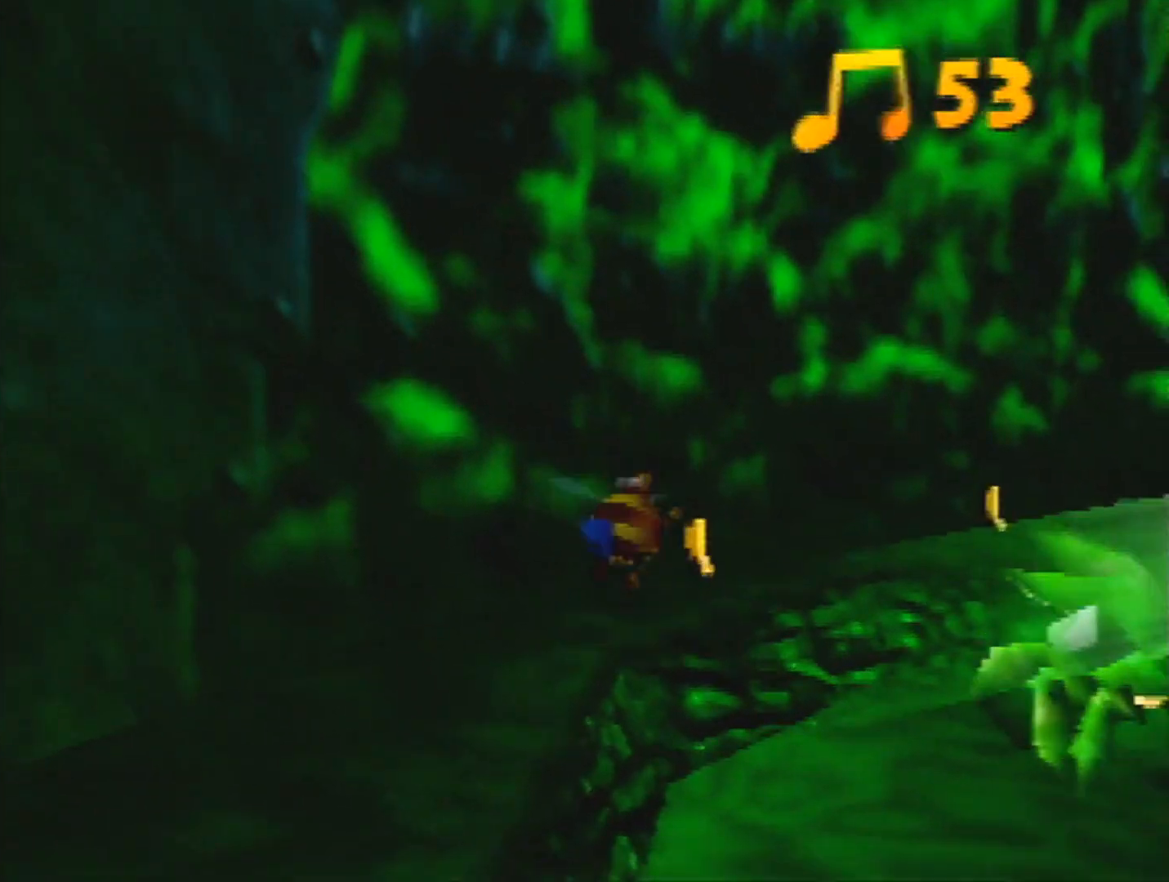
{"buttons": [], "left_stick": "center", "events": [[367, "R1", "down"], [367, "left_stick", "center"], [400, "B", "down"], [500, "B", "up"], [500, "R1", "up"]]}
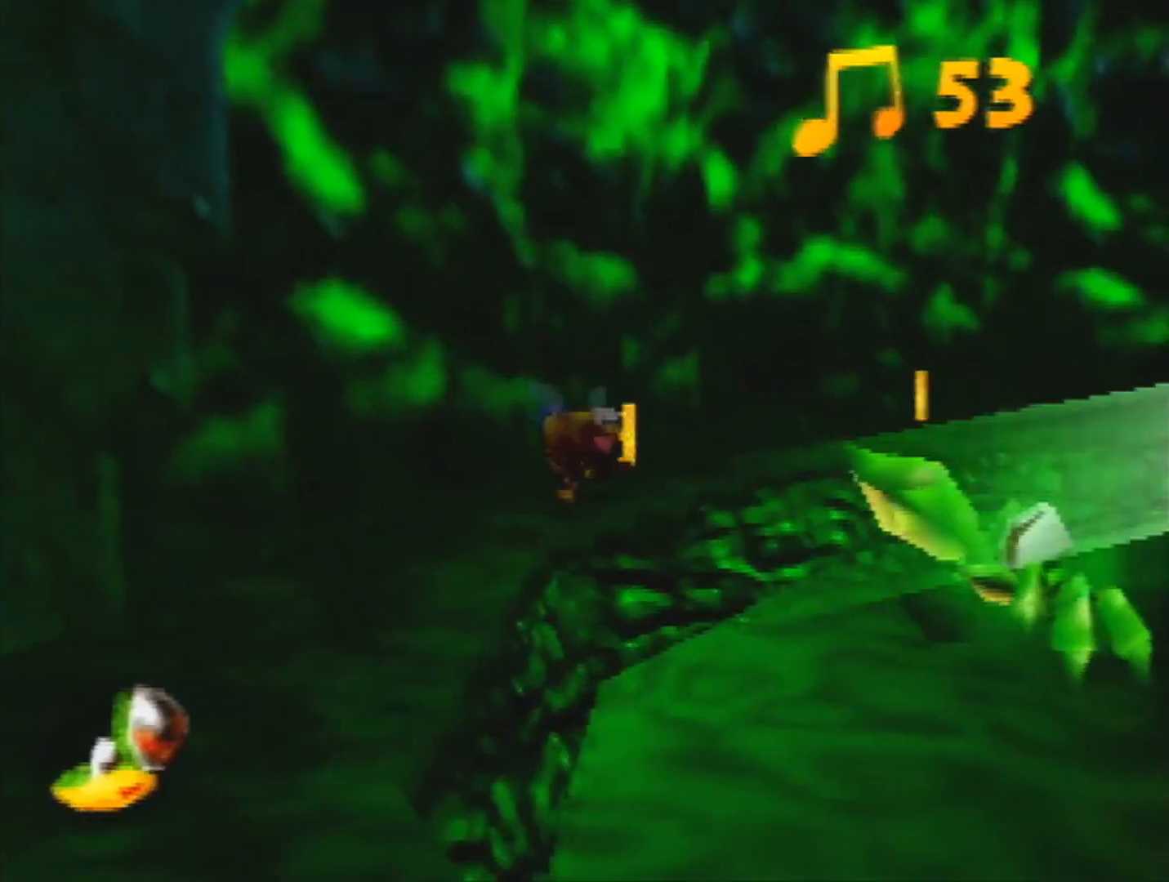
{"buttons": [], "left_stick": "up-right", "events": [[167, "left_stick", "up-right"]]}
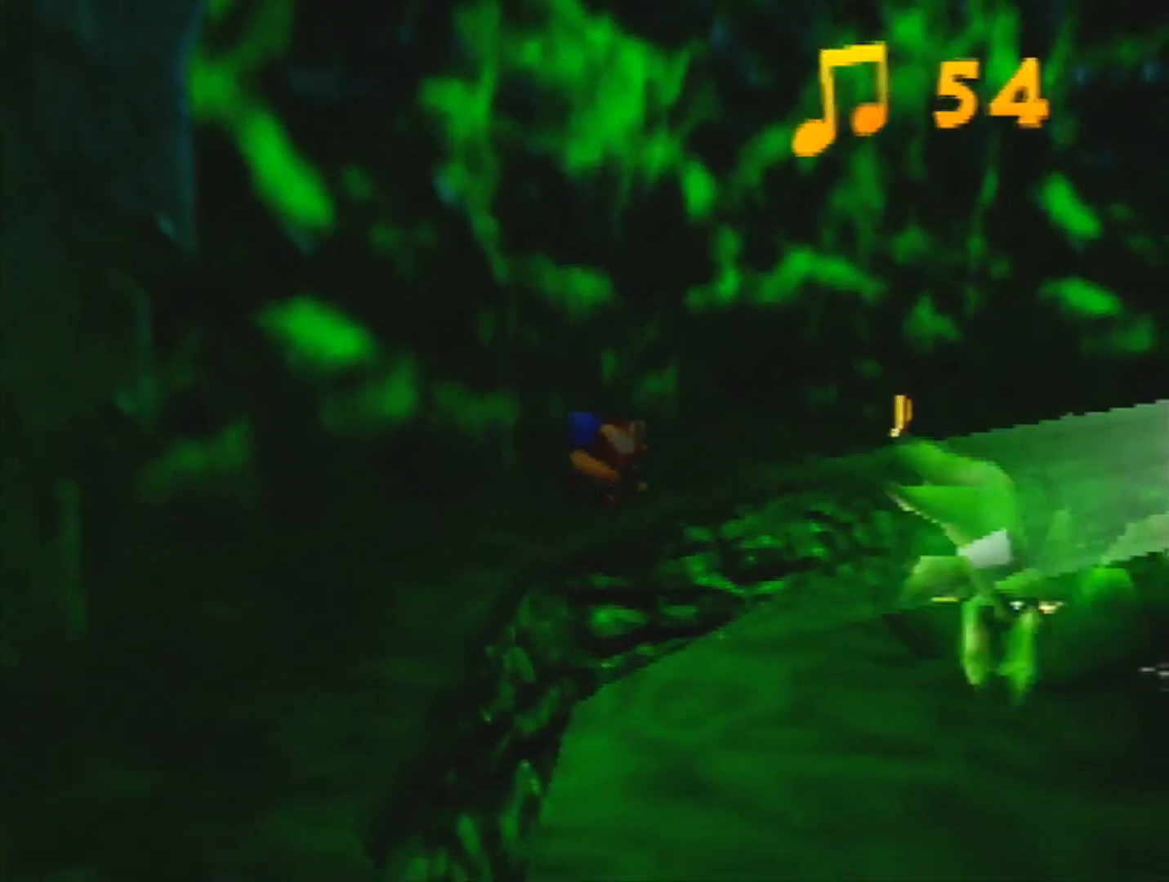
{"buttons": [], "left_stick": "up-right", "events": [[200, "A", "down"], [267, "A", "up"]]}
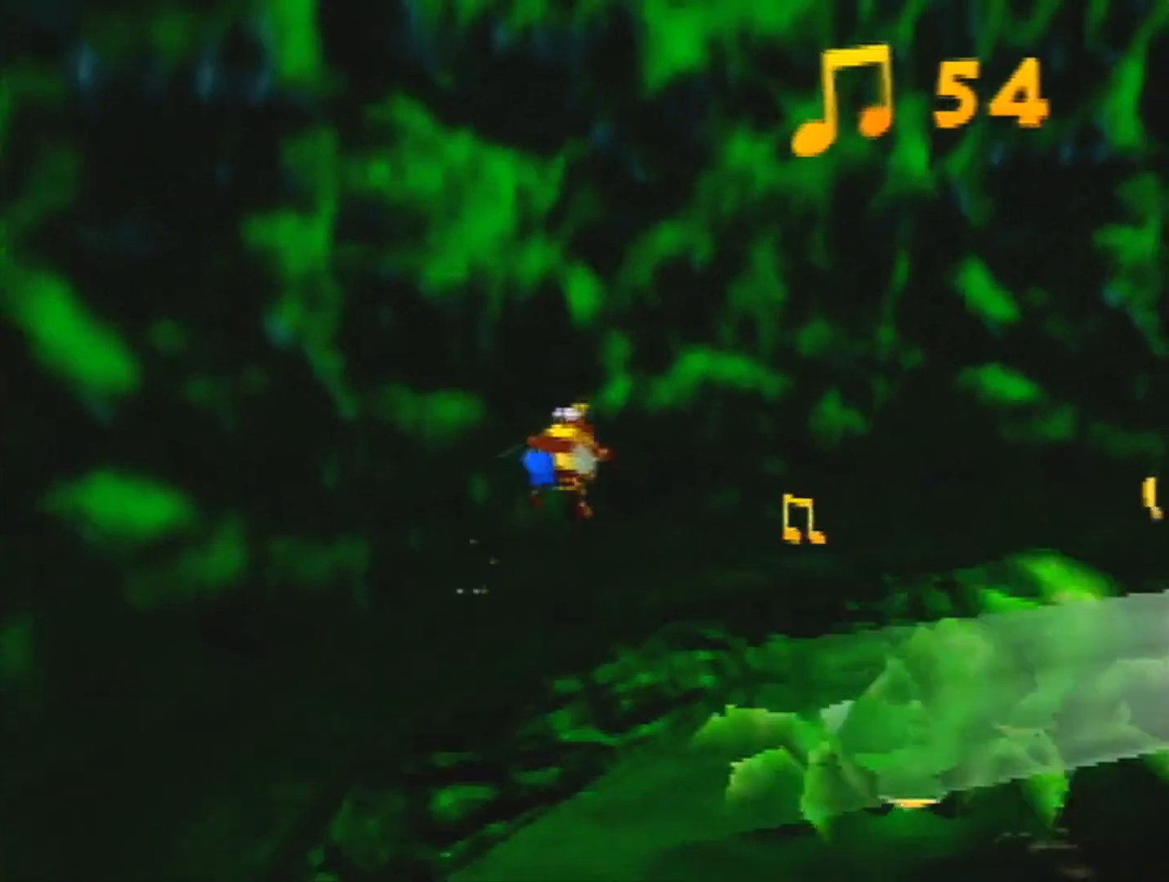
{"buttons": [], "left_stick": "up-right", "events": []}
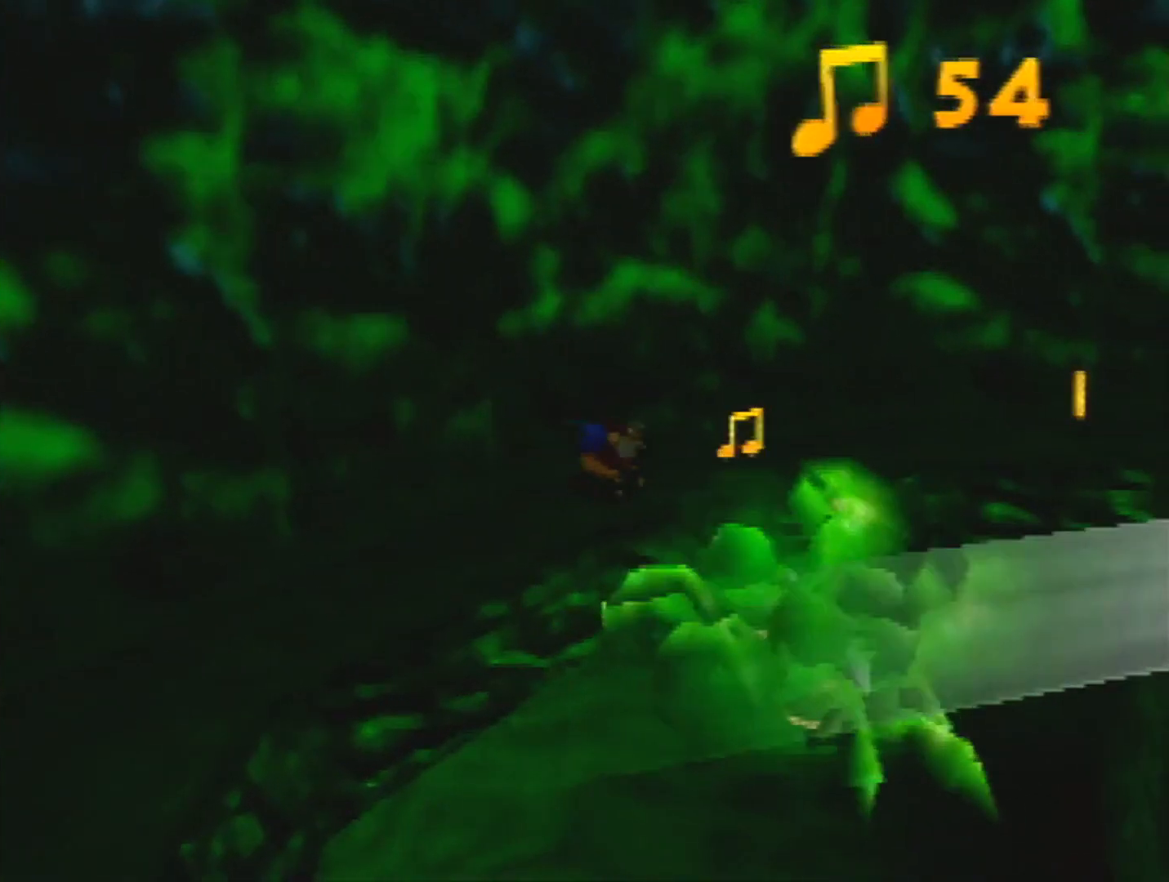
{"buttons": [], "left_stick": "up-right", "events": []}
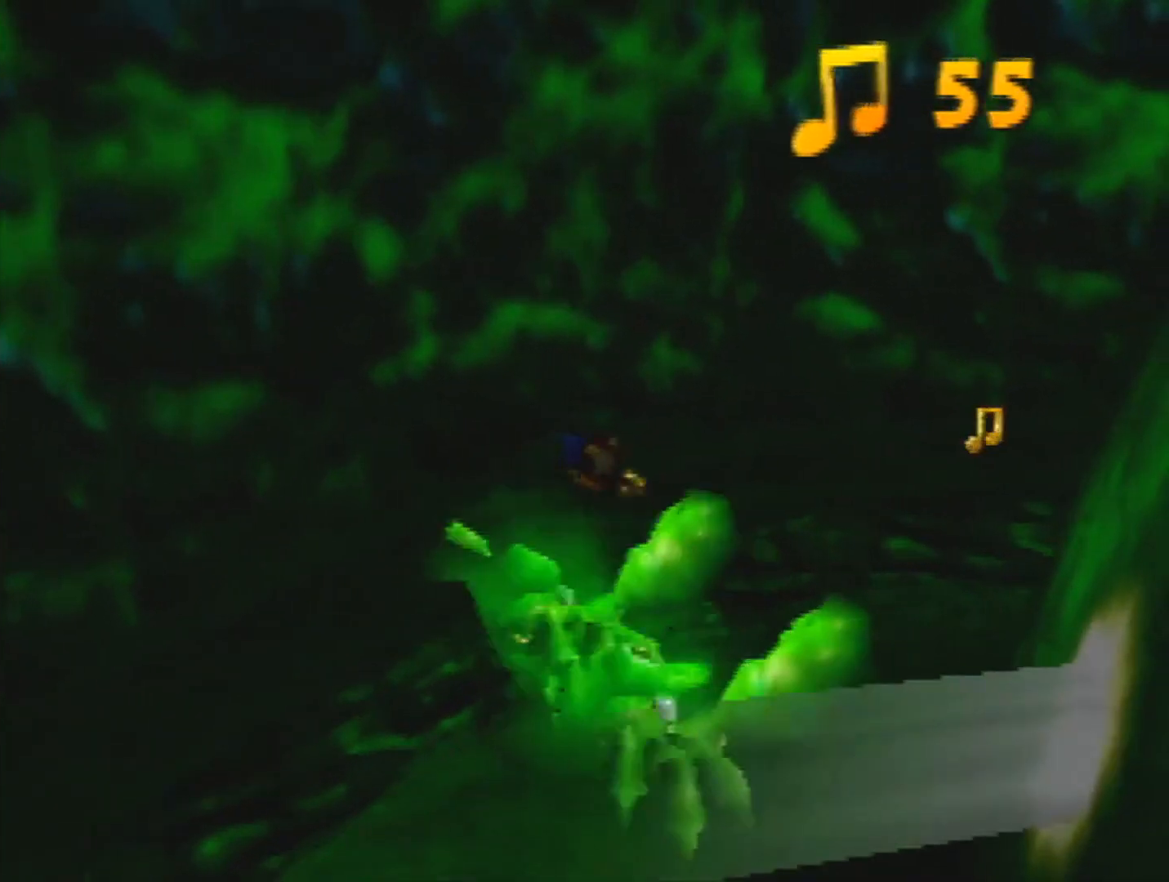
{"buttons": [], "left_stick": "up-right", "events": [[233, "A", "down"], [333, "A", "up"]]}
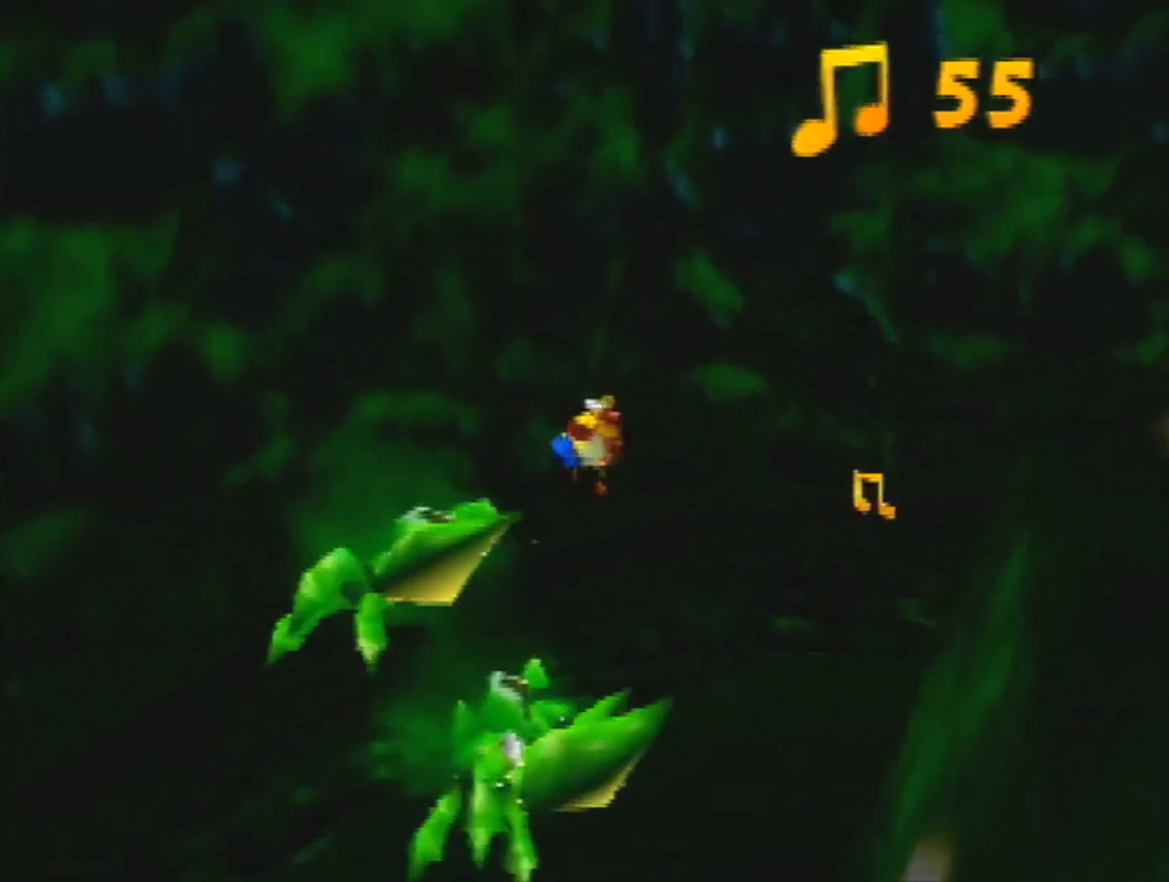
{"buttons": [], "left_stick": "up-right", "events": []}